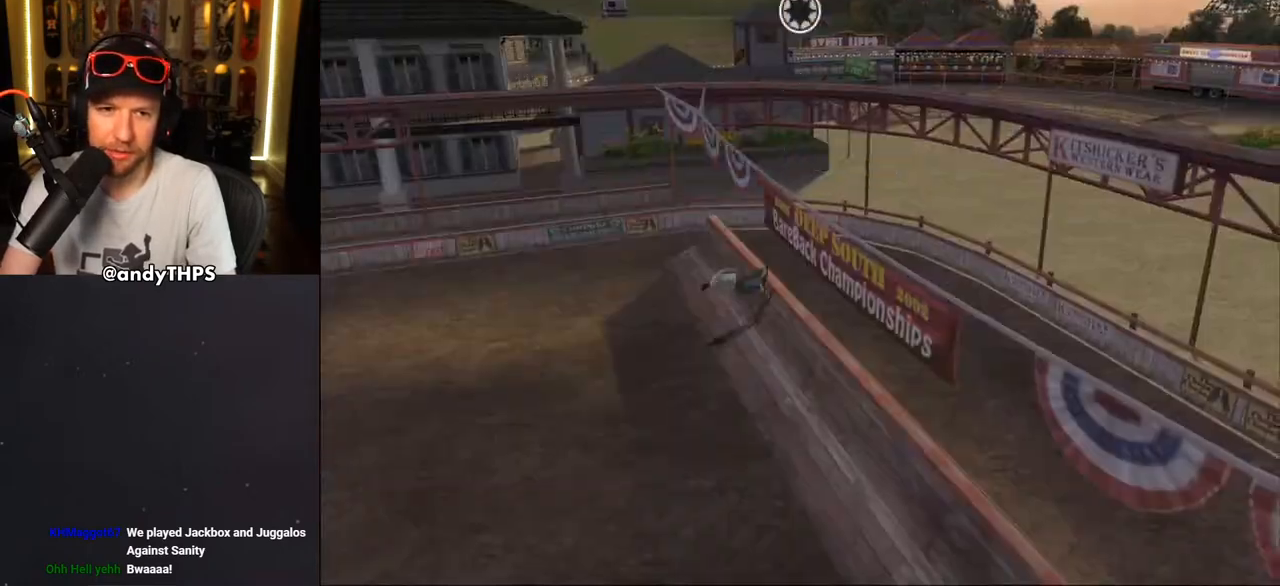
Gameplay with a controller (PlayStation layout); each line is a JSON object with the inputs held at the frame after it. "events" lists button and stick changes between this image and that frame as [ms after this image, input, new state], when the widget could be followed in between. Not read: L1 START.
{"buttons": ["CROSS"], "left_stick": "center", "right_stick": "center", "events": [[83, "CIRCLE", "up"]]}
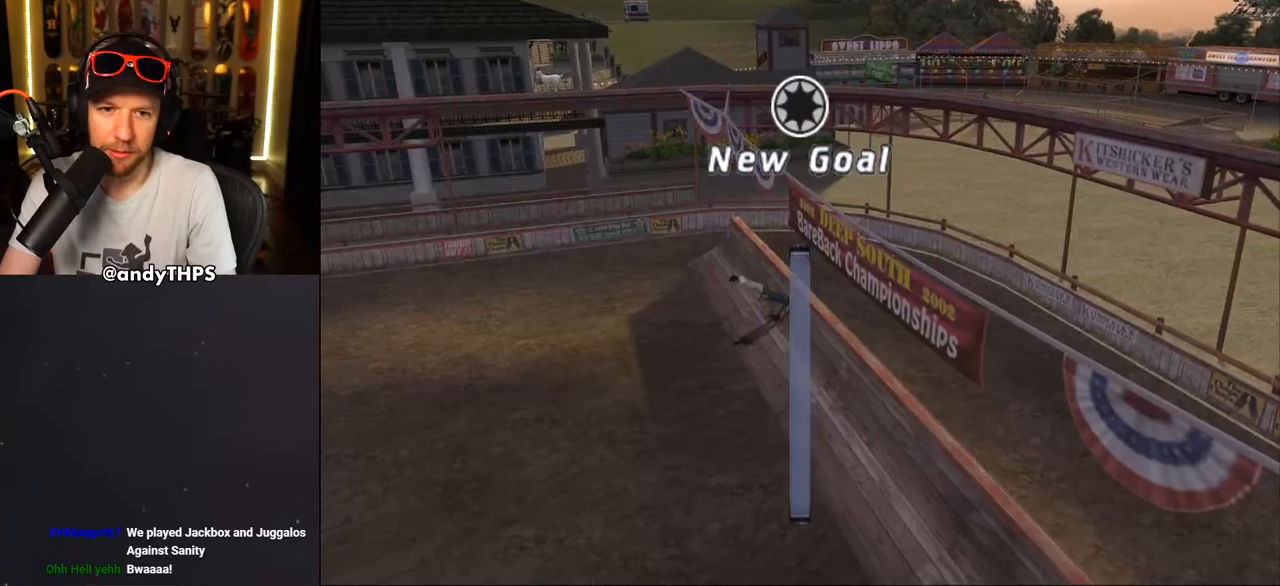
{"buttons": [], "left_stick": "center", "right_stick": "center", "events": [[300, "CROSS", "up"]]}
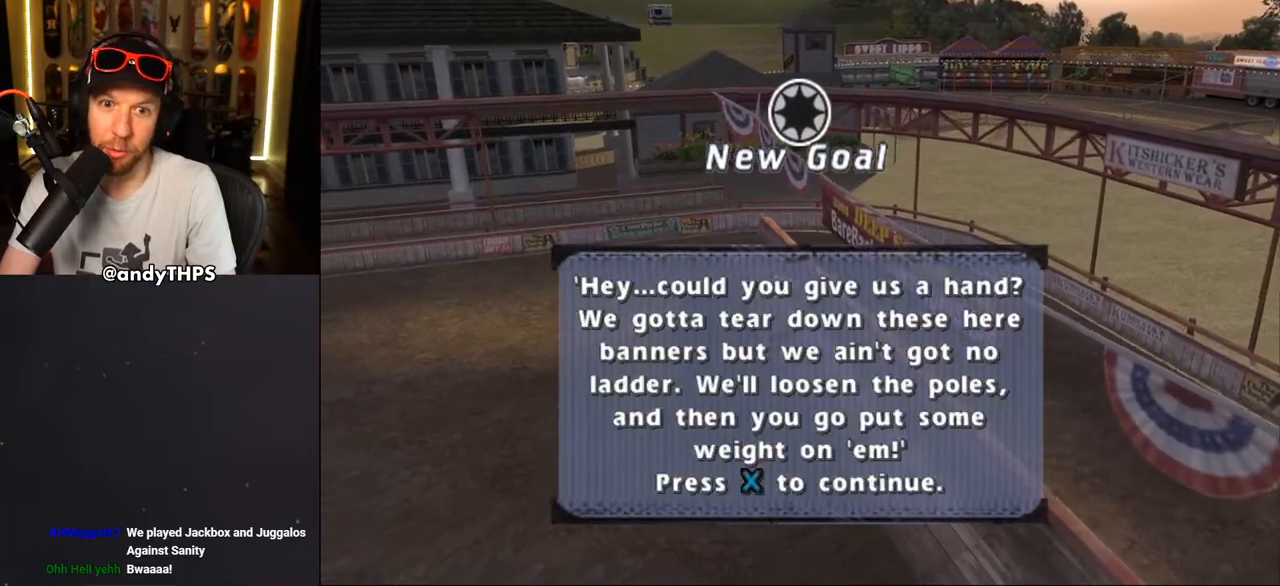
{"buttons": ["CROSS"], "left_stick": "center", "right_stick": "center", "events": [[367, "CROSS", "down"]]}
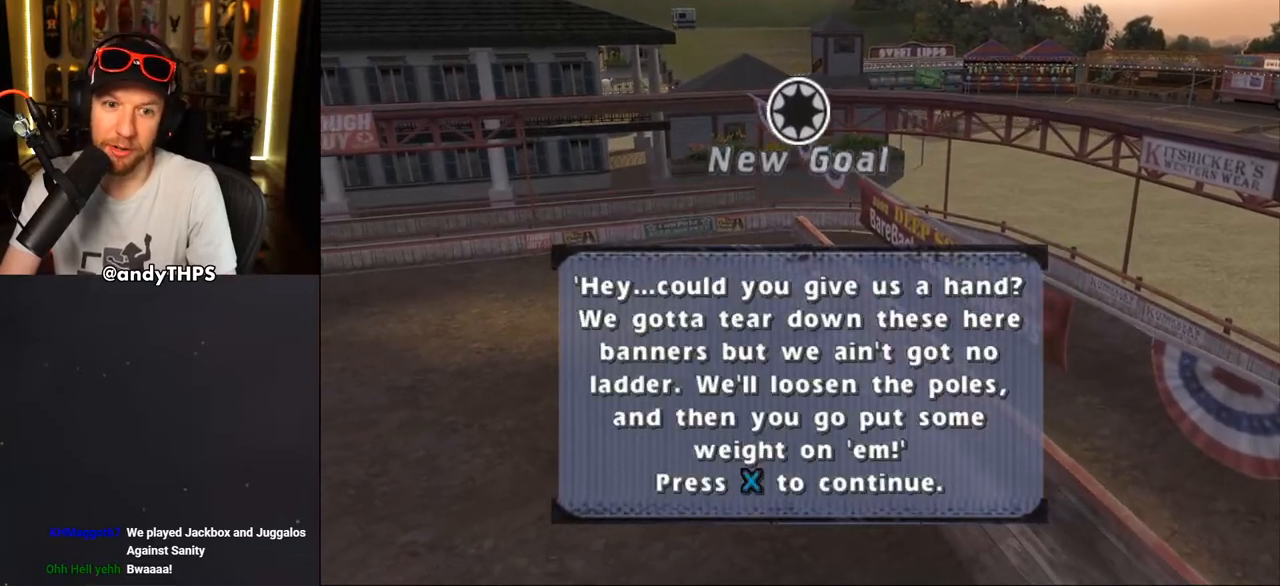
{"buttons": [], "left_stick": "center", "right_stick": "center", "events": [[33, "CROSS", "up"], [117, "CROSS", "down"], [250, "CROSS", "up"], [317, "CROSS", "down"], [417, "CROSS", "up"]]}
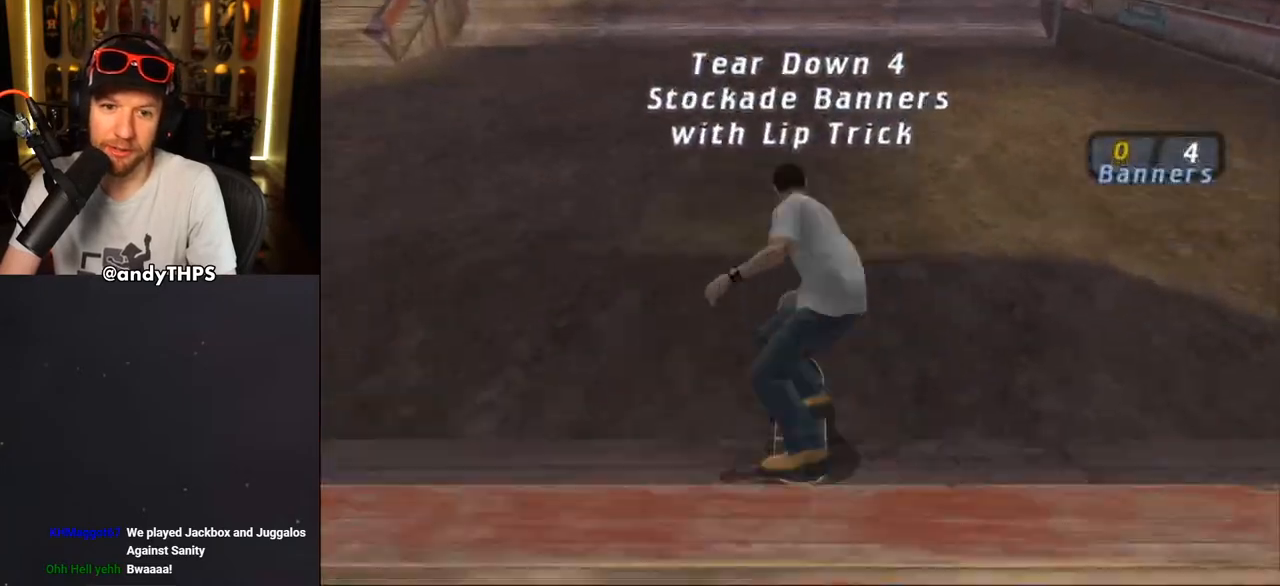
{"buttons": ["CROSS"], "left_stick": "center", "right_stick": "center", "events": [[200, "CROSS", "down"]]}
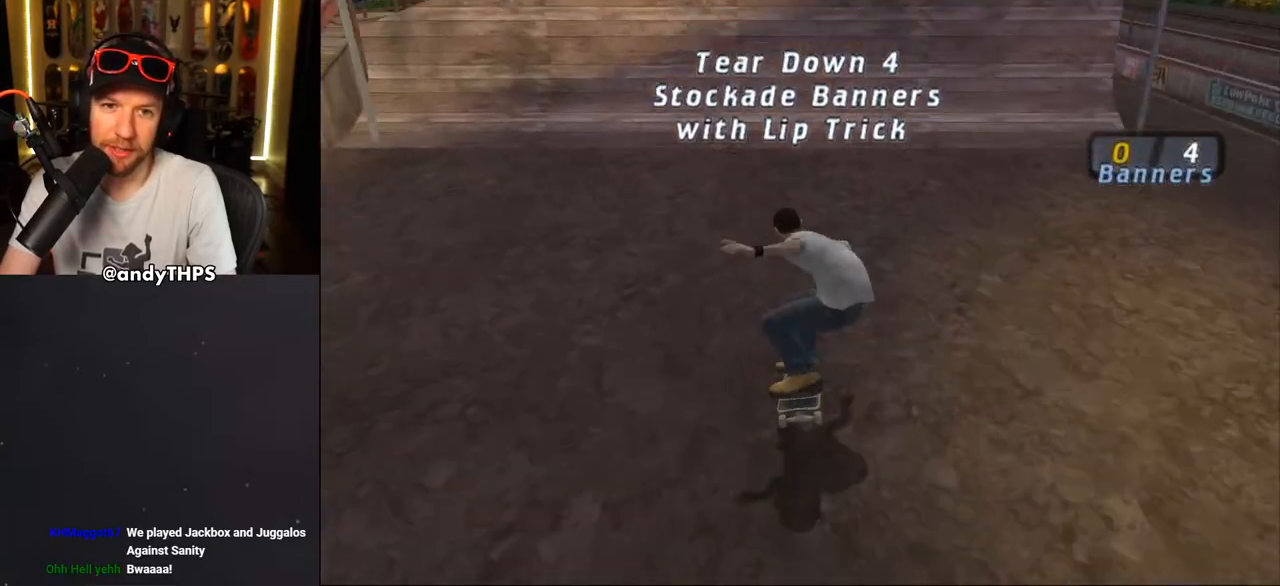
{"buttons": ["CROSS"], "left_stick": "center", "right_stick": "center", "events": [[200, "DPAD_UP", "down"], [283, "DPAD_UP", "up"], [383, "DPAD_UP", "down"], [467, "DPAD_UP", "up"]]}
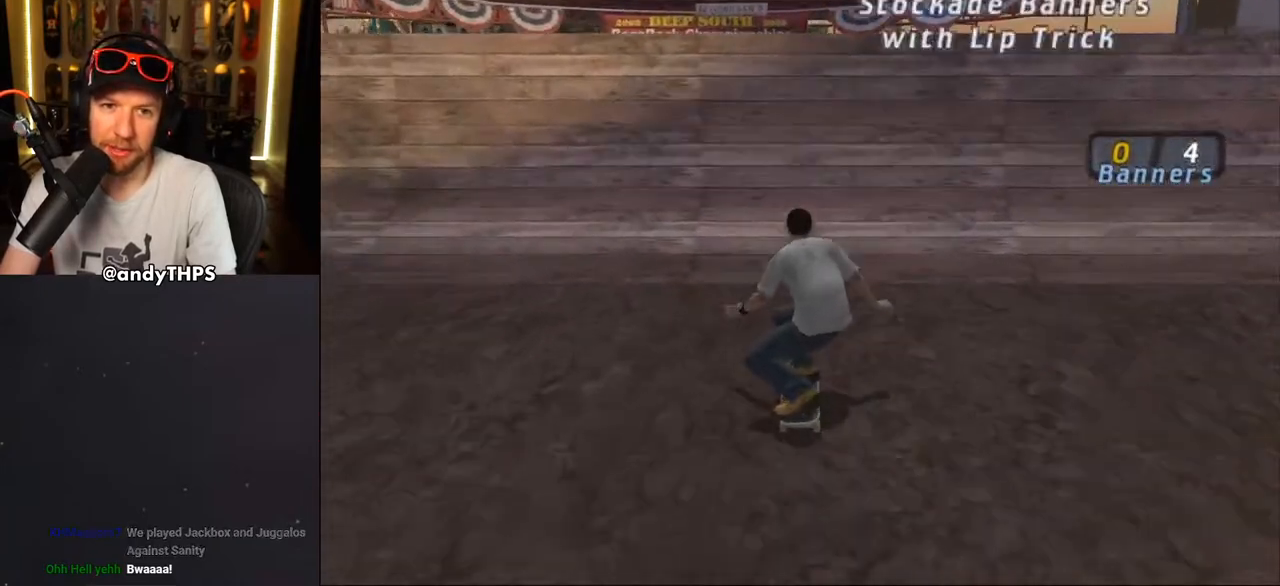
{"buttons": [], "left_stick": "center", "right_stick": "center", "events": [[17, "DPAD_UP", "down"], [83, "DPAD_LEFT", "down"], [100, "DPAD_LEFT", "up"], [100, "DPAD_UP", "up"], [350, "CROSS", "up"]]}
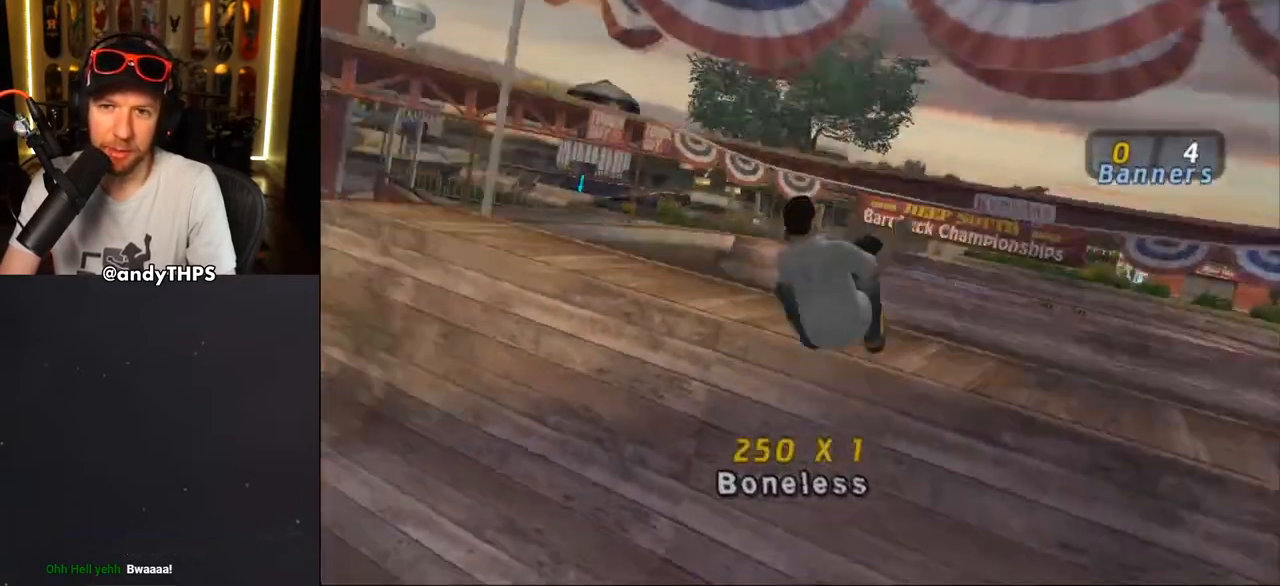
{"buttons": ["TRIANGLE"], "left_stick": "center", "right_stick": "center", "events": [[100, "TRIANGLE", "down"]]}
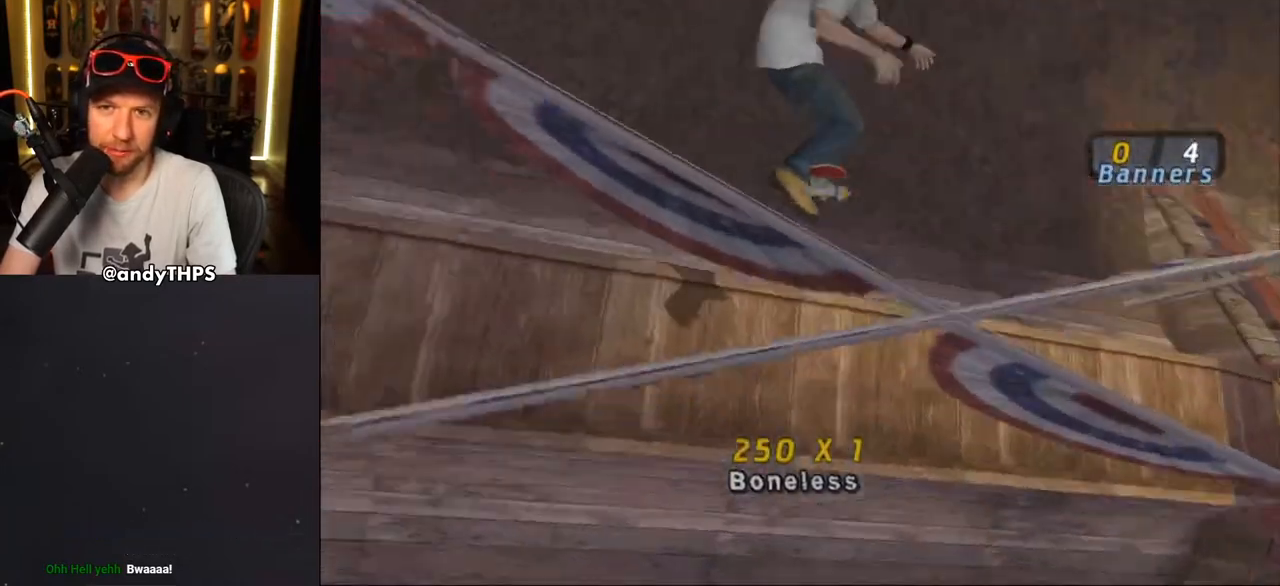
{"buttons": ["CROSS"], "left_stick": "center", "right_stick": "center", "events": [[300, "TRIANGLE", "up"], [350, "CROSS", "down"]]}
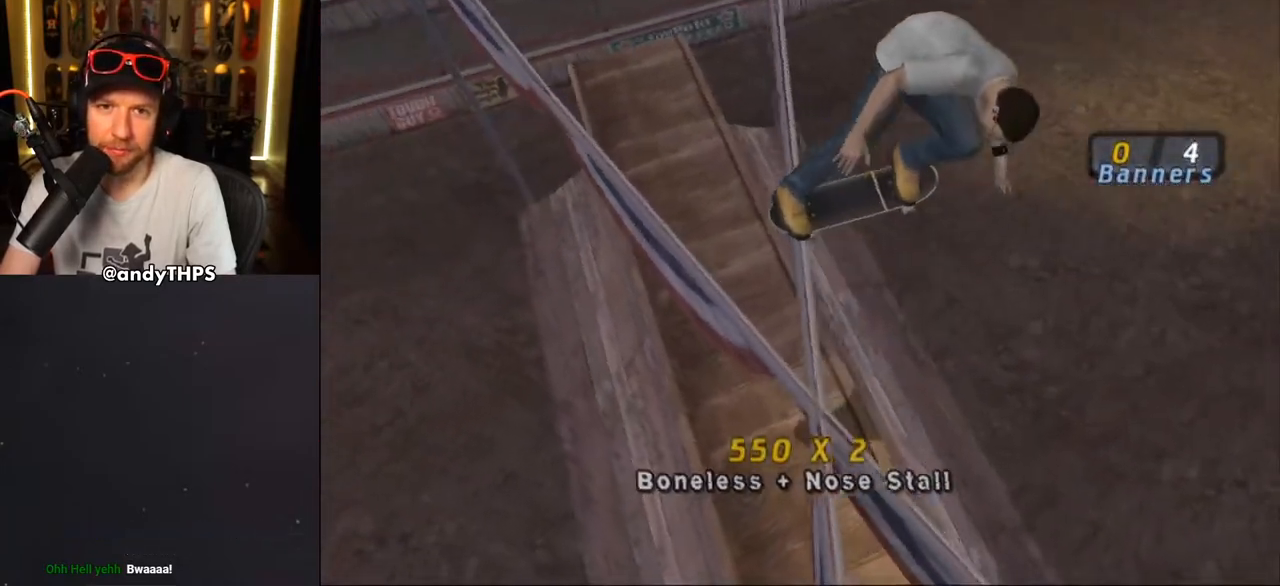
{"buttons": ["CROSS", "DPAD_LEFT"], "left_stick": "center", "right_stick": "center", "events": [[450, "DPAD_LEFT", "down"]]}
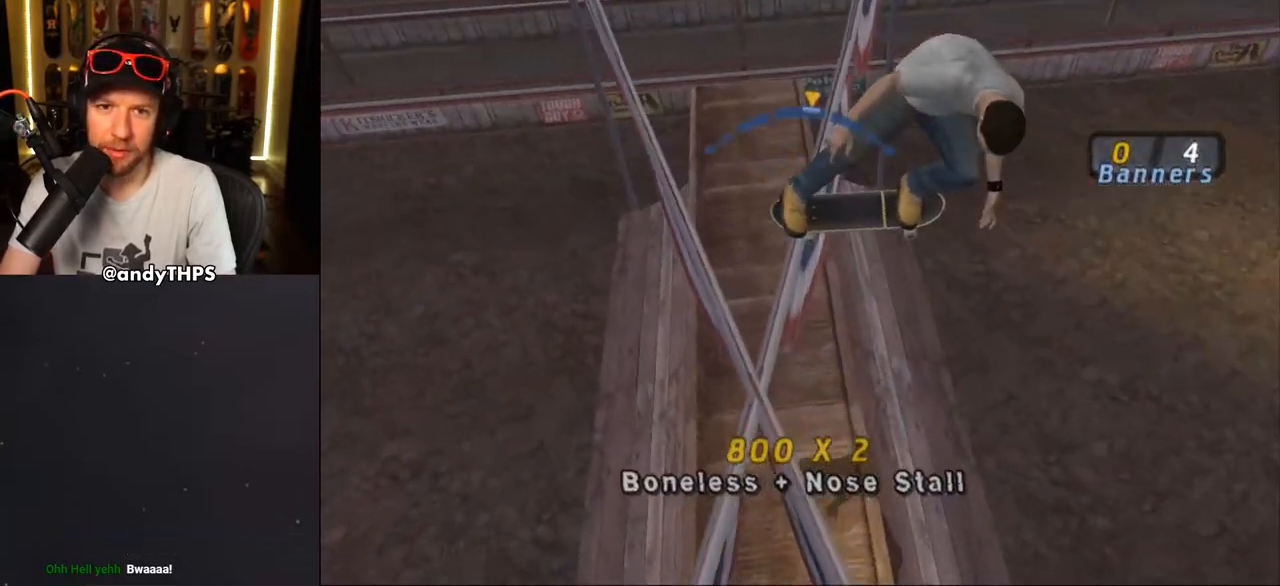
{"buttons": ["CROSS"], "left_stick": "center", "right_stick": "center", "events": [[50, "DPAD_LEFT", "up"], [367, "DPAD_RIGHT", "down"], [500, "DPAD_RIGHT", "up"]]}
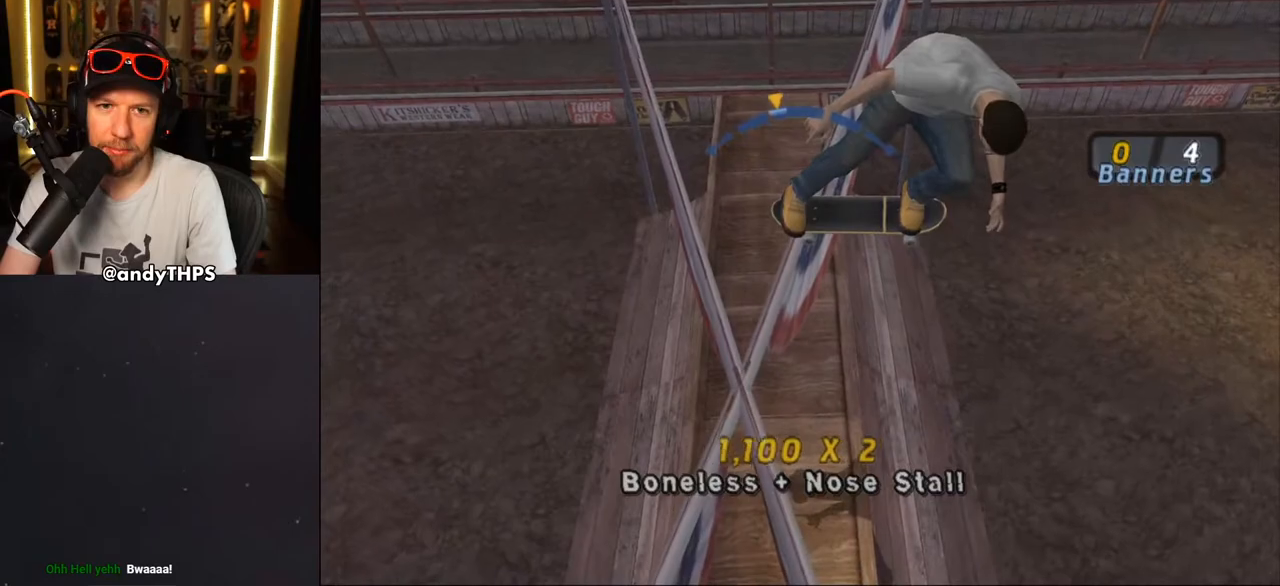
{"buttons": ["CROSS", "DPAD_LEFT"], "left_stick": "center", "right_stick": "center", "events": [[333, "DPAD_LEFT", "down"], [400, "DPAD_UP", "down"], [467, "DPAD_UP", "up"]]}
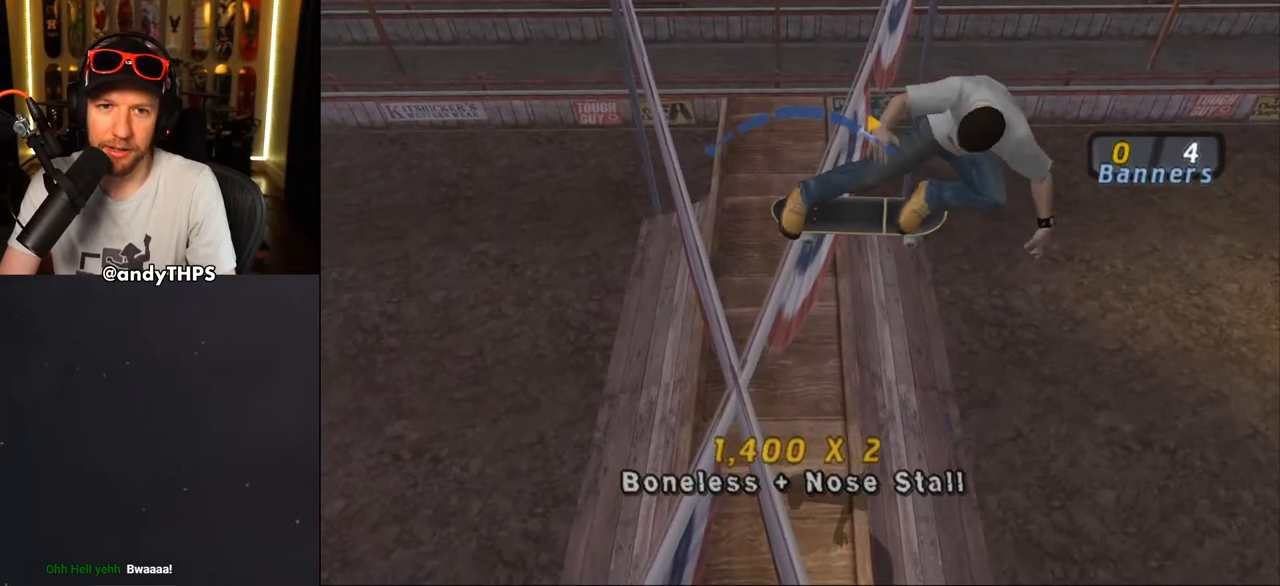
{"buttons": ["CROSS"], "left_stick": "center", "right_stick": "center", "events": [[33, "DPAD_LEFT", "up"]]}
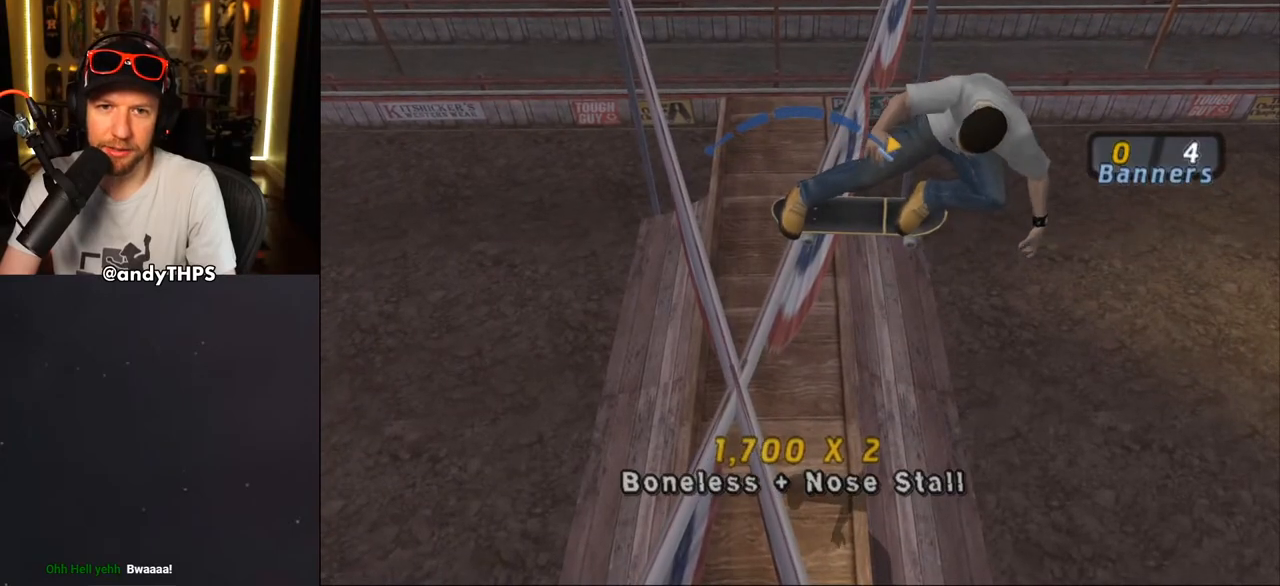
{"buttons": ["CROSS", "DPAD_RIGHT"], "left_stick": "center", "right_stick": "center", "events": [[33, "DPAD_LEFT", "down"], [117, "DPAD_LEFT", "up"], [483, "DPAD_RIGHT", "down"]]}
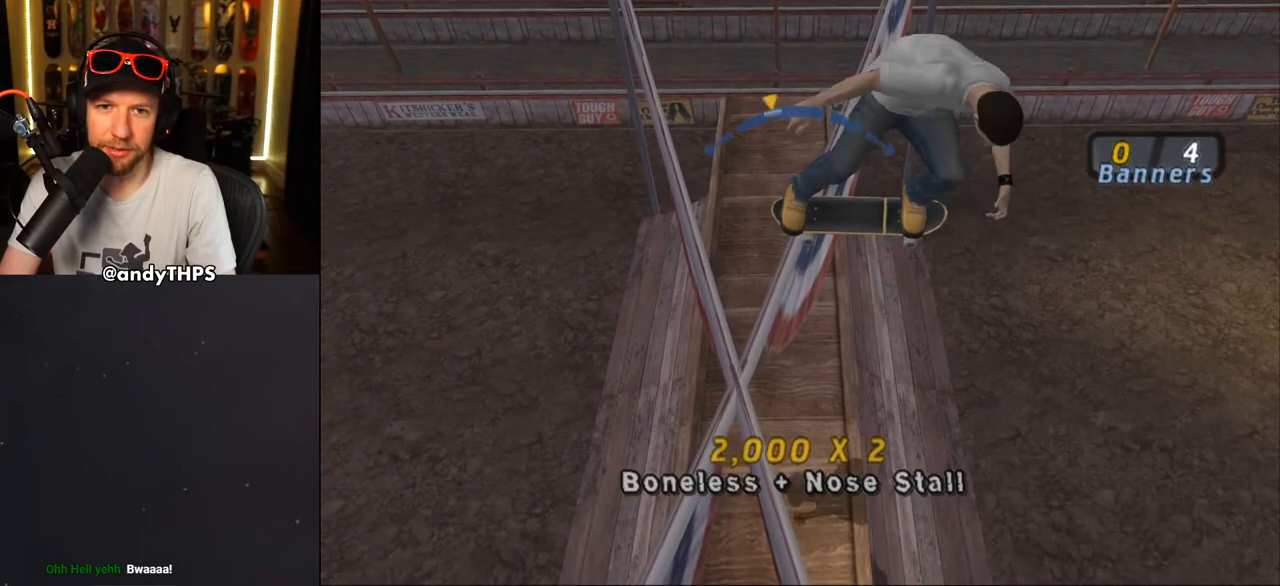
{"buttons": [], "left_stick": "center", "right_stick": "center", "events": [[333, "DPAD_RIGHT", "up"], [483, "CROSS", "up"]]}
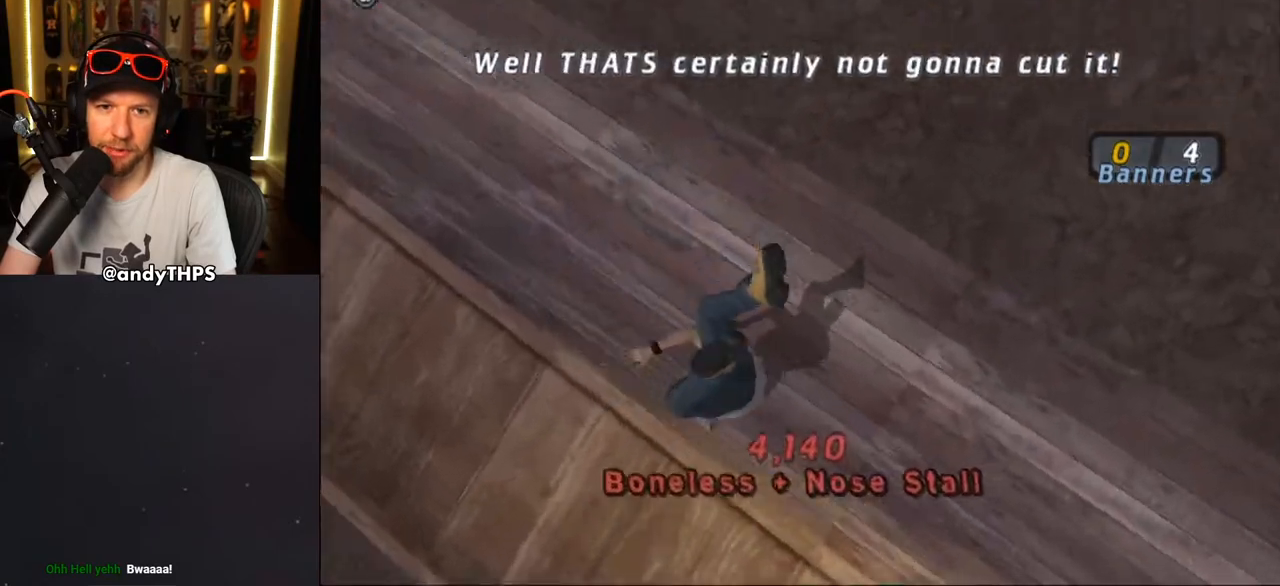
{"buttons": [], "left_stick": "center", "right_stick": "center", "events": [[100, "right_stick", "down-left"], [333, "right_stick", "center"], [367, "DPAD_DOWN", "down"], [467, "DPAD_DOWN", "up"]]}
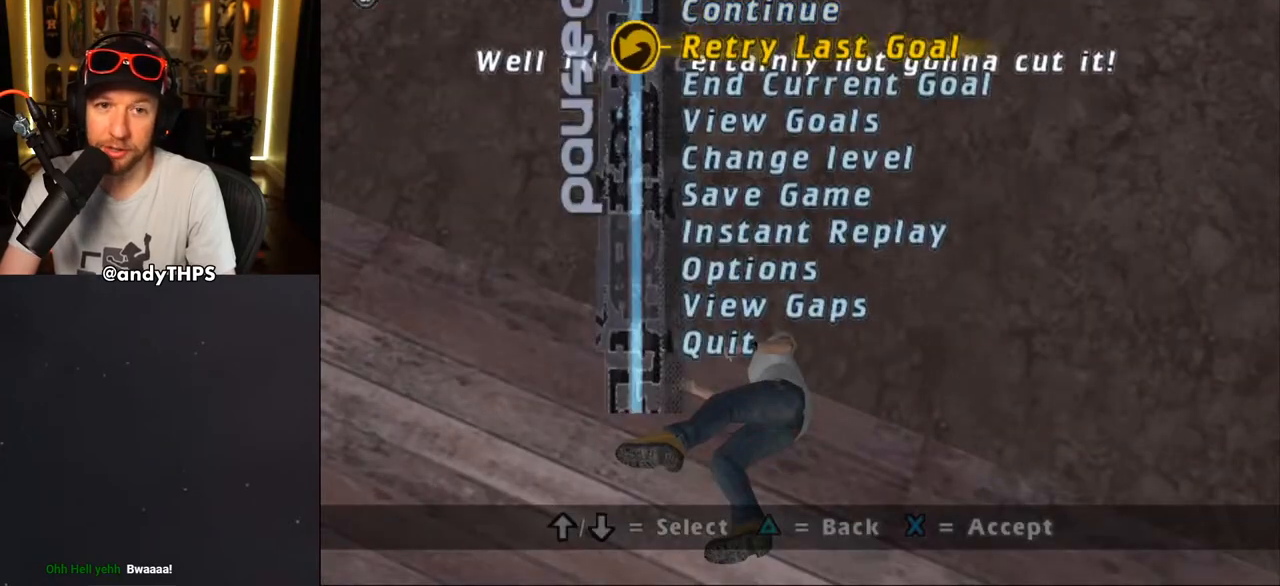
{"buttons": ["CROSS"], "left_stick": "center", "right_stick": "center", "events": [[450, "CROSS", "down"]]}
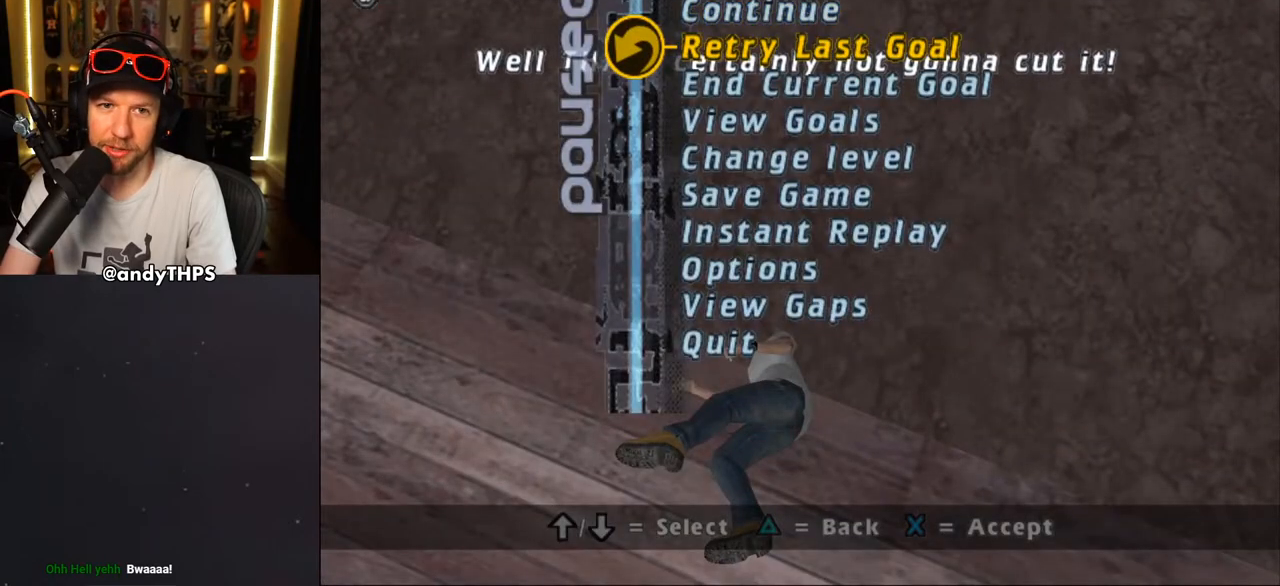
{"buttons": ["CROSS"], "left_stick": "center", "right_stick": "center", "events": [[100, "CROSS", "up"], [183, "CROSS", "down"]]}
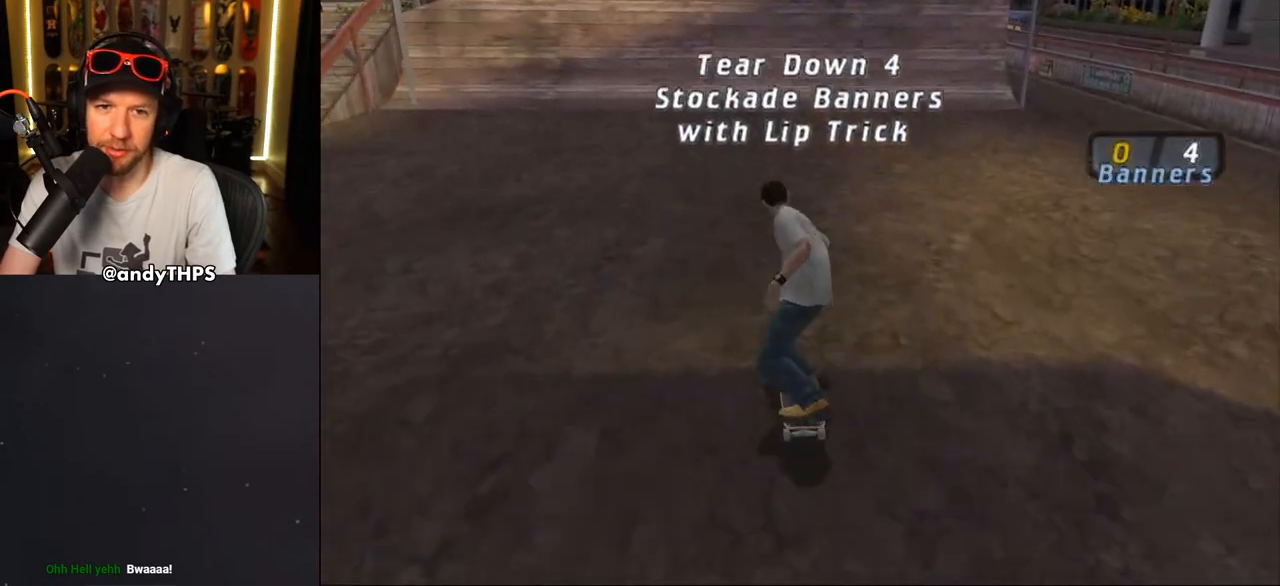
{"buttons": ["CROSS"], "left_stick": "center", "right_stick": "center", "events": [[283, "DPAD_LEFT", "down"], [300, "DPAD_LEFT", "up"]]}
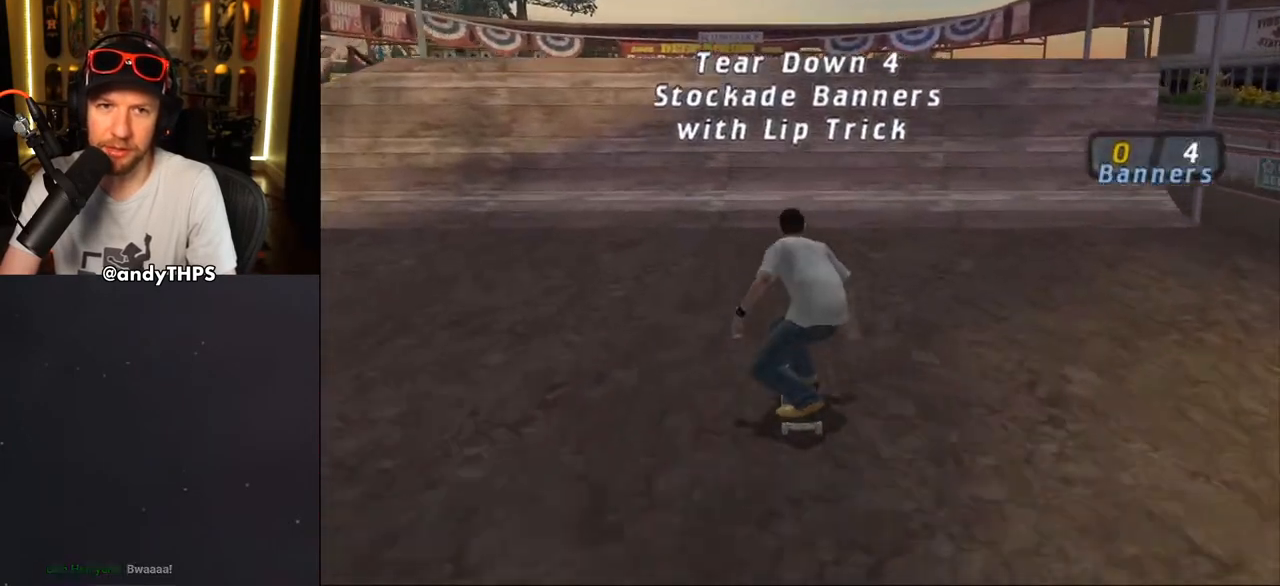
{"buttons": ["CROSS"], "left_stick": "center", "right_stick": "center", "events": []}
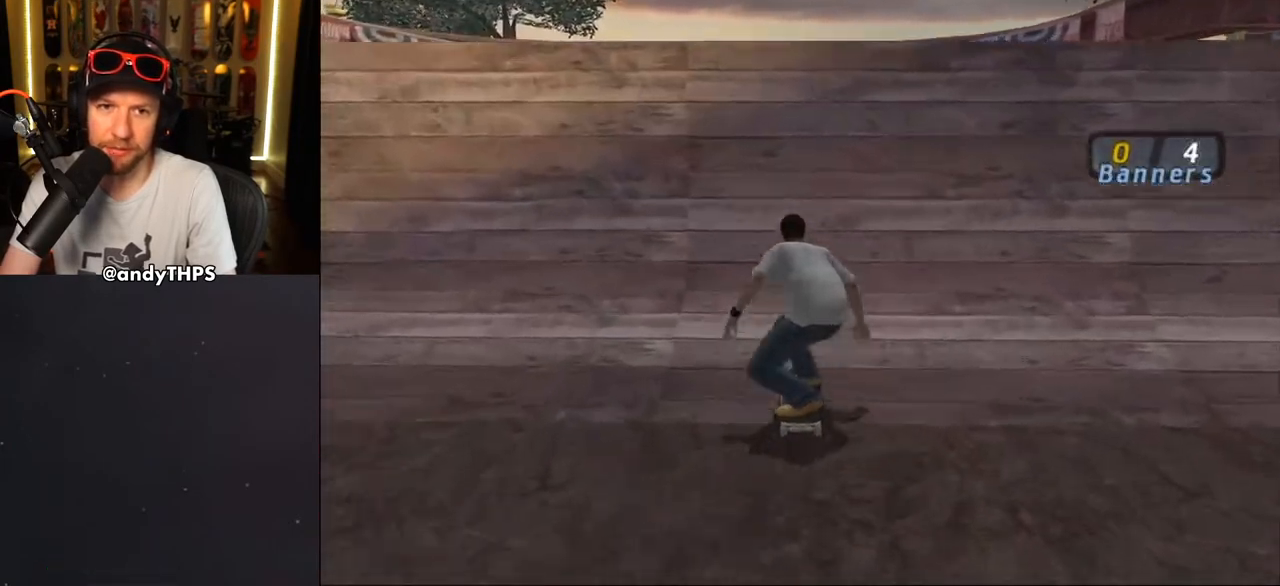
{"buttons": ["TRIANGLE"], "left_stick": "center", "right_stick": "center", "events": [[167, "CROSS", "up"], [383, "TRIANGLE", "down"]]}
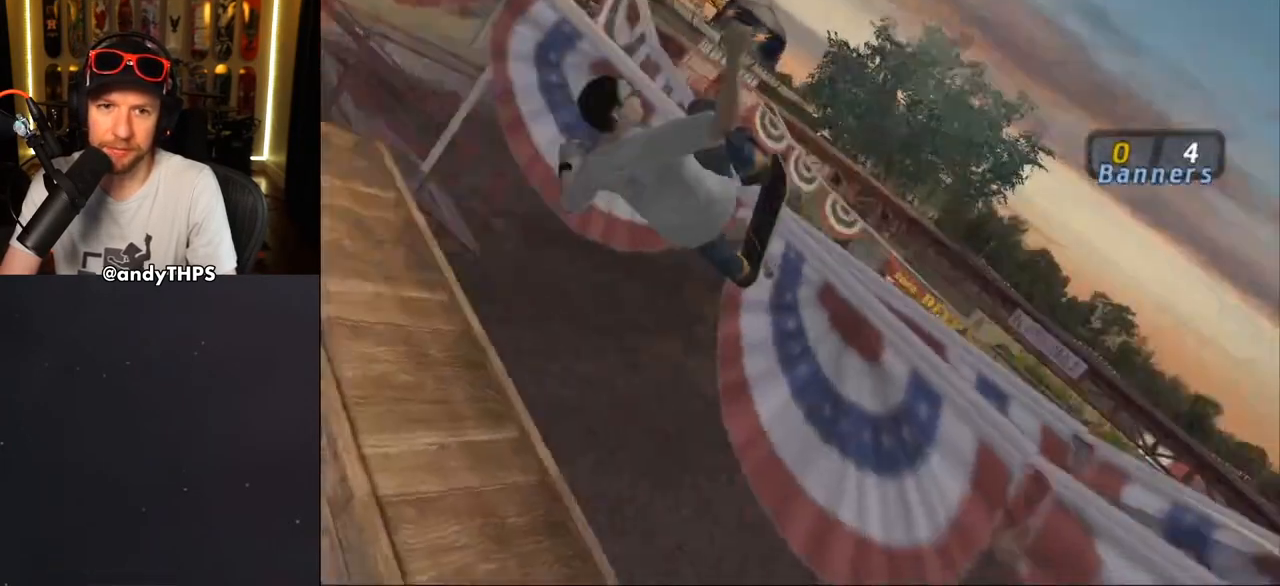
{"buttons": ["CROSS"], "left_stick": "center", "right_stick": "center", "events": [[400, "CROSS", "down"], [500, "TRIANGLE", "up"]]}
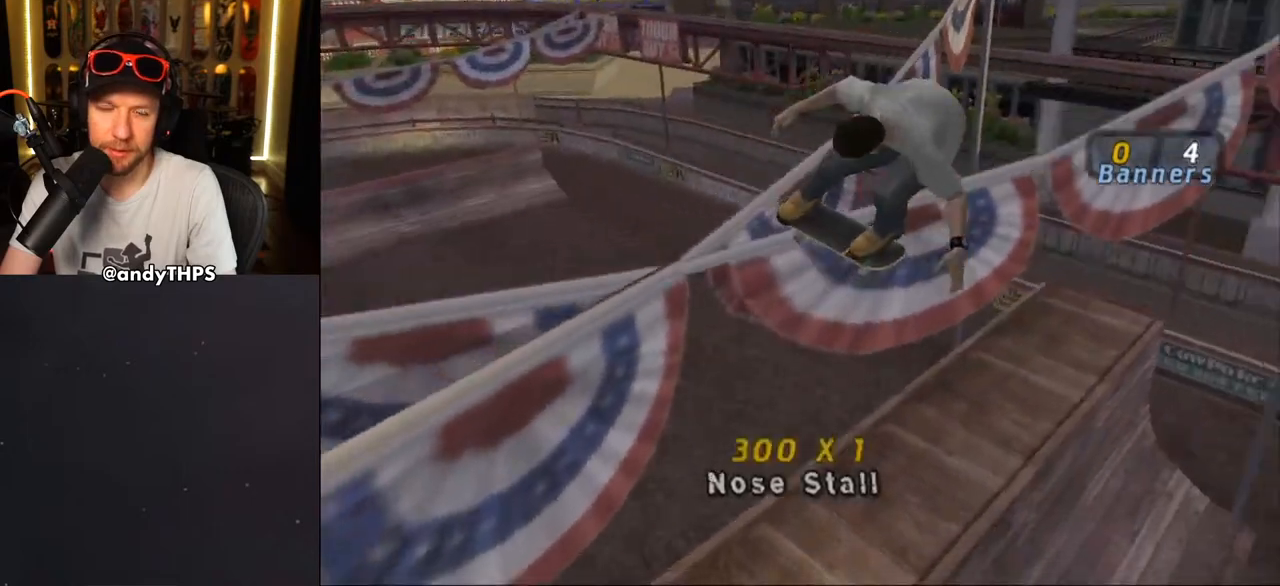
{"buttons": ["CROSS"], "left_stick": "center", "right_stick": "center", "events": []}
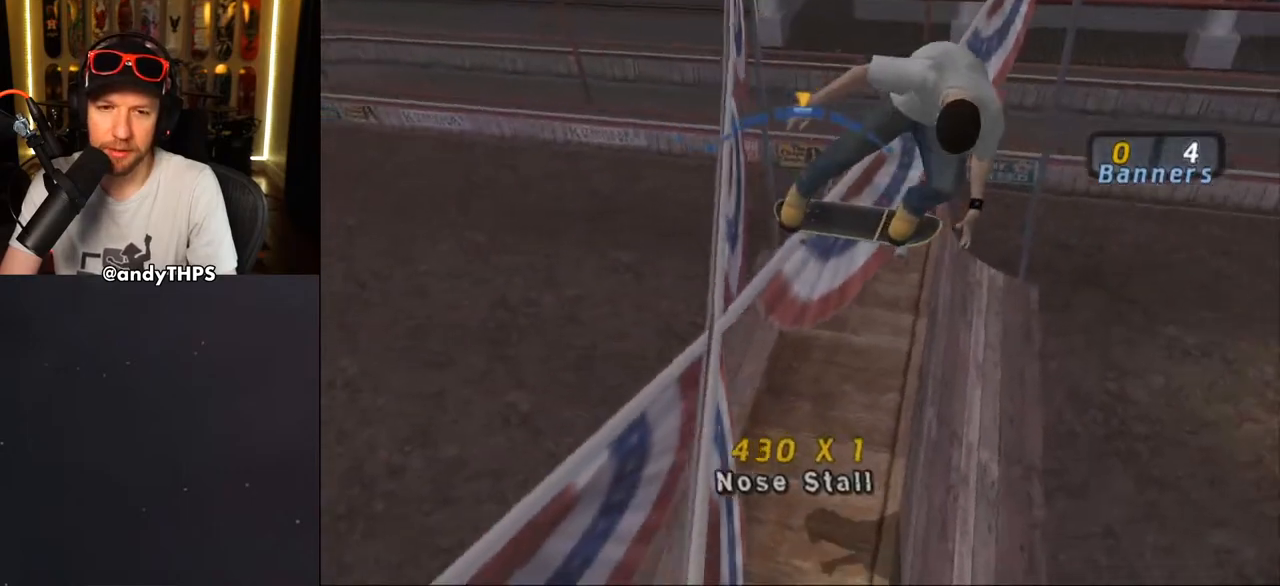
{"buttons": ["CROSS"], "left_stick": "center", "right_stick": "center", "events": [[400, "DPAD_LEFT", "down"], [400, "DPAD_UP", "down"], [450, "DPAD_UP", "up"], [483, "DPAD_LEFT", "up"]]}
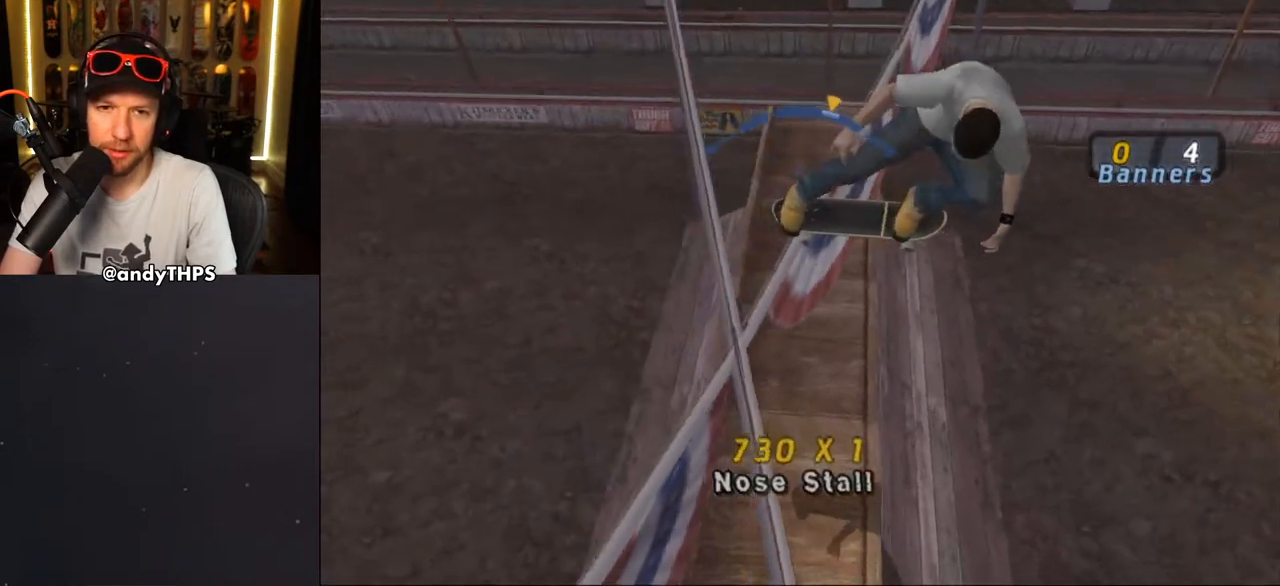
{"buttons": ["CROSS", "DPAD_RIGHT"], "left_stick": "center", "right_stick": "center", "events": [[500, "DPAD_RIGHT", "down"]]}
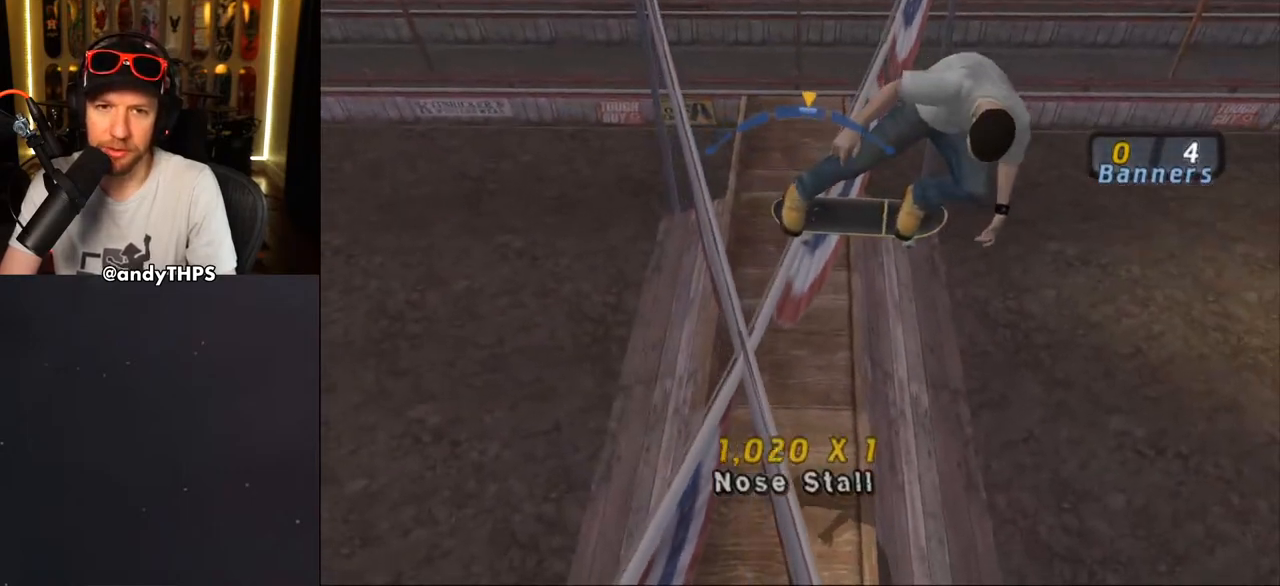
{"buttons": ["CROSS", "DPAD_RIGHT"], "left_stick": "center", "right_stick": "center", "events": [[50, "DPAD_RIGHT", "up"], [450, "DPAD_RIGHT", "down"]]}
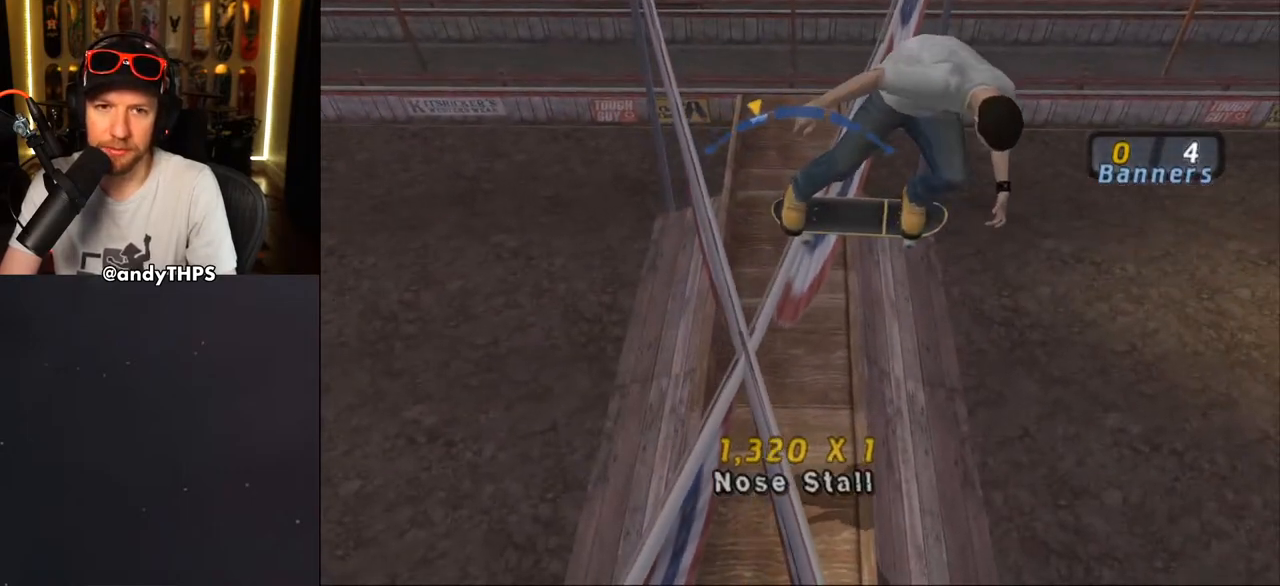
{"buttons": ["CROSS"], "left_stick": "center", "right_stick": "center", "events": [[50, "DPAD_RIGHT", "up"]]}